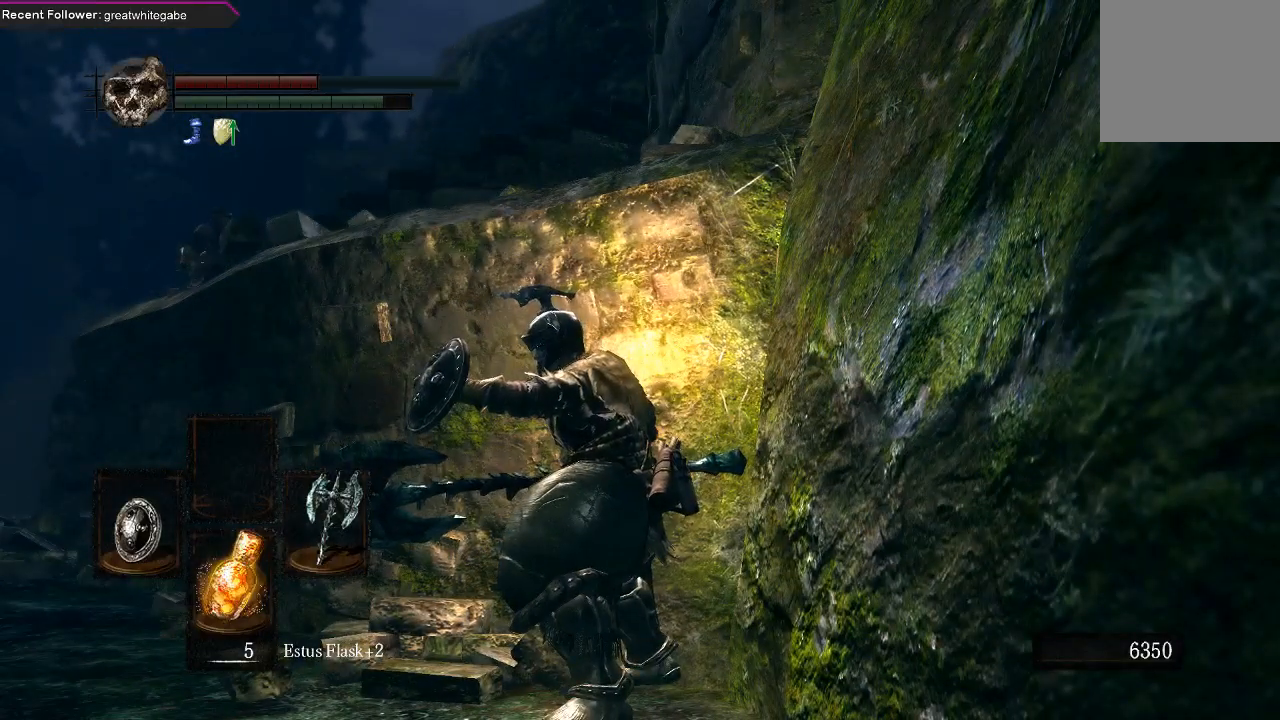
Gameplay with a controller (Xbox layout); each line is a JSON object with the inputs held at the frame after it. "events" lists button and stick changes between this image and that frame as [ms after this image, input, new state], when the widget could be followed in between.
{"buttons": ["L1"], "left_stick": "center", "right_stick": "center", "events": []}
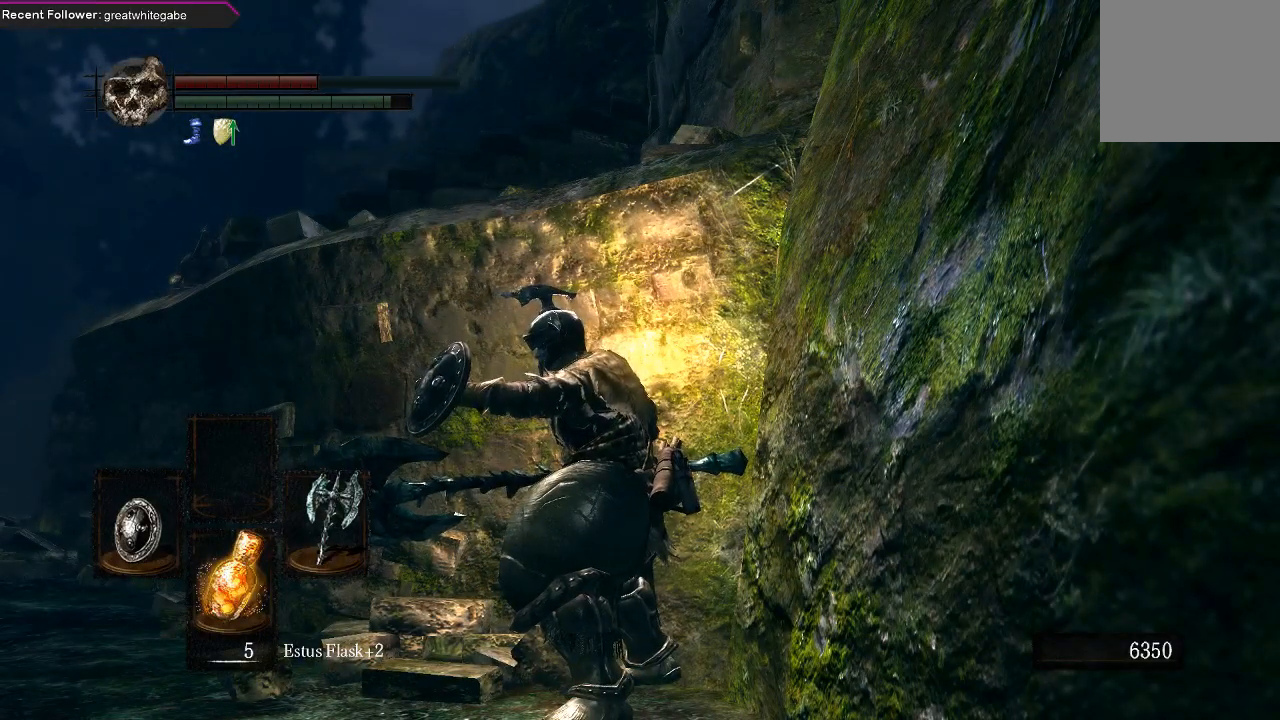
{"buttons": ["L1"], "left_stick": "center", "right_stick": "center", "events": []}
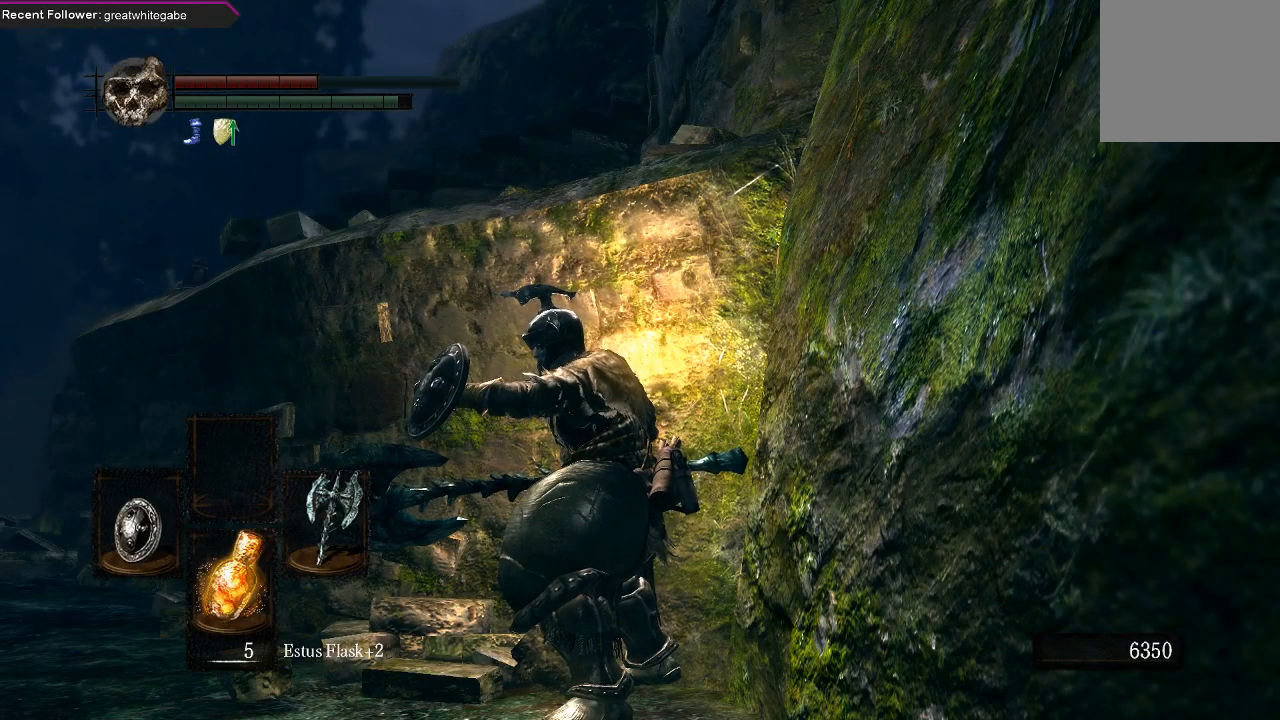
{"buttons": ["L1"], "left_stick": "center", "right_stick": "center", "events": []}
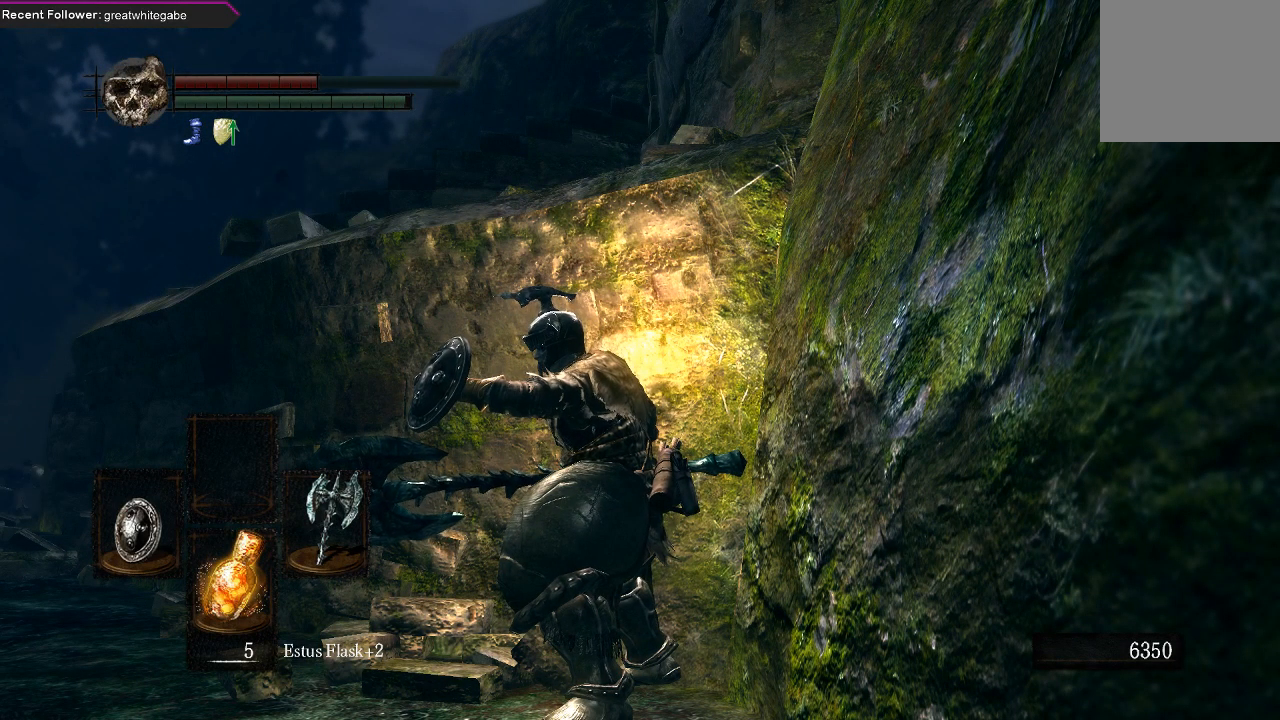
{"buttons": ["L1"], "left_stick": "center", "right_stick": "center", "events": []}
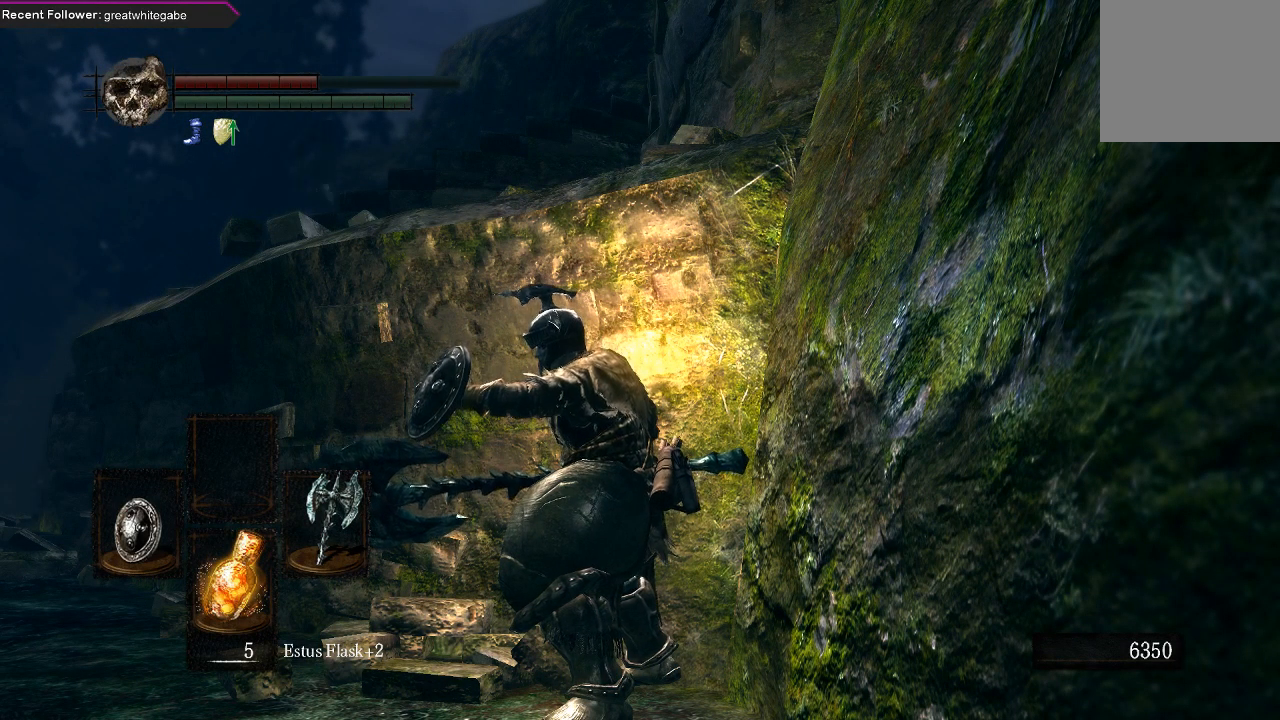
{"buttons": ["L1"], "left_stick": "center", "right_stick": "center", "events": []}
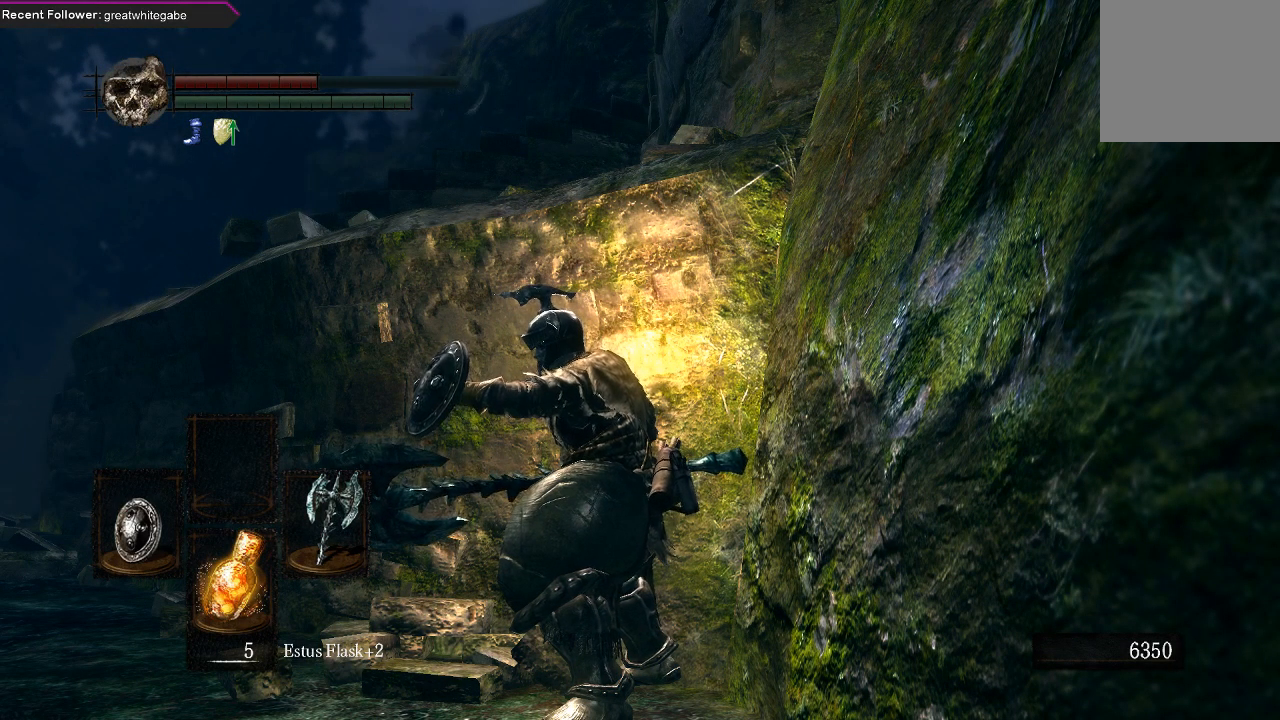
{"buttons": ["L1"], "left_stick": "center", "right_stick": "center", "events": []}
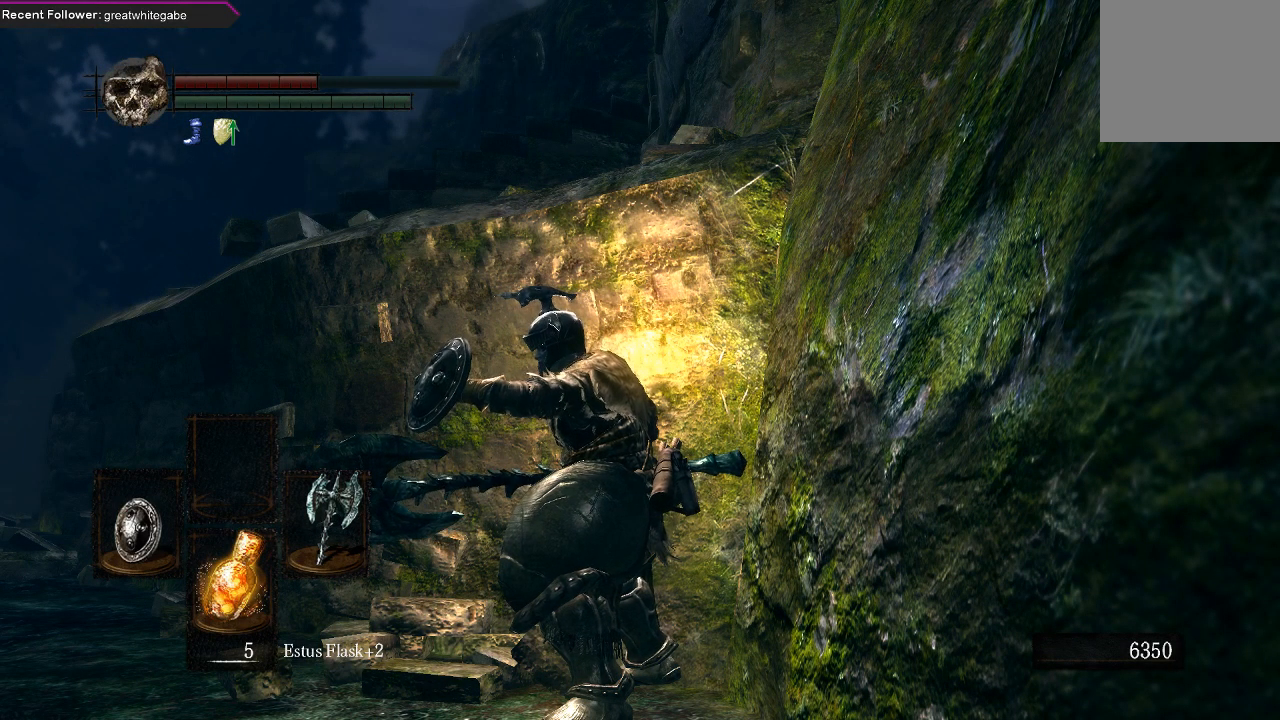
{"buttons": ["L1"], "left_stick": "center", "right_stick": "center", "events": []}
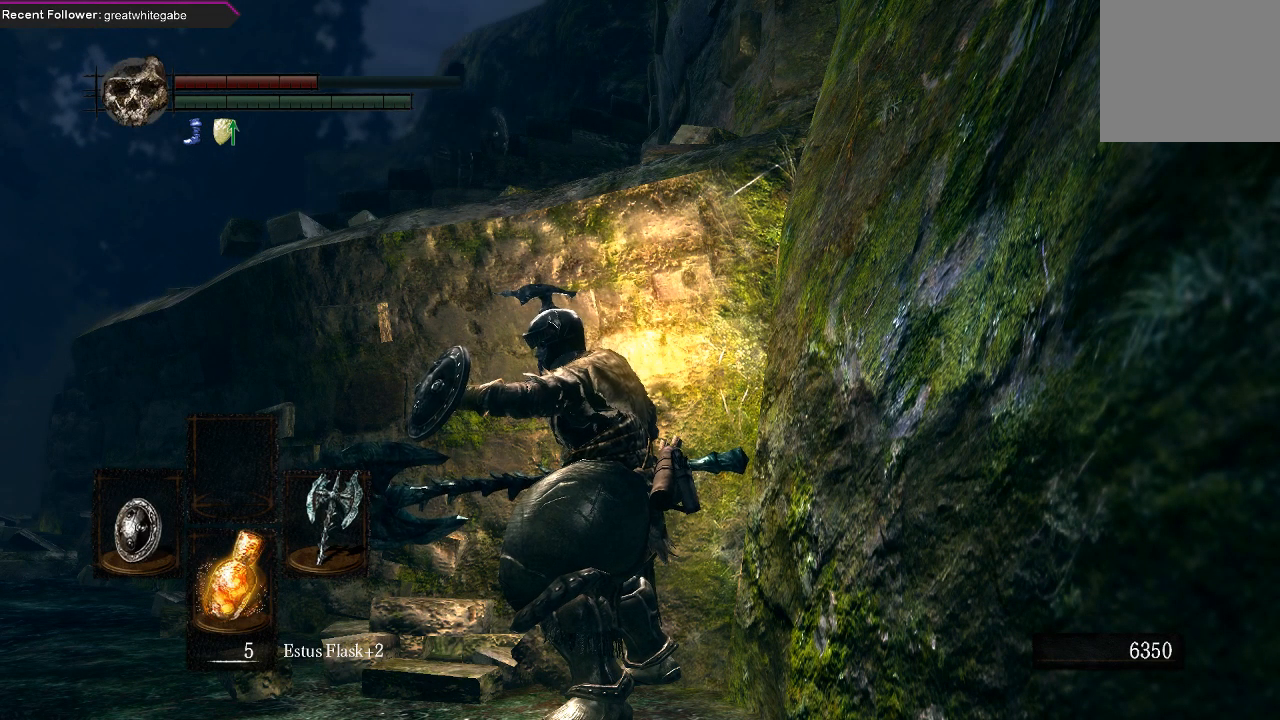
{"buttons": ["L1"], "left_stick": "center", "right_stick": "center", "events": []}
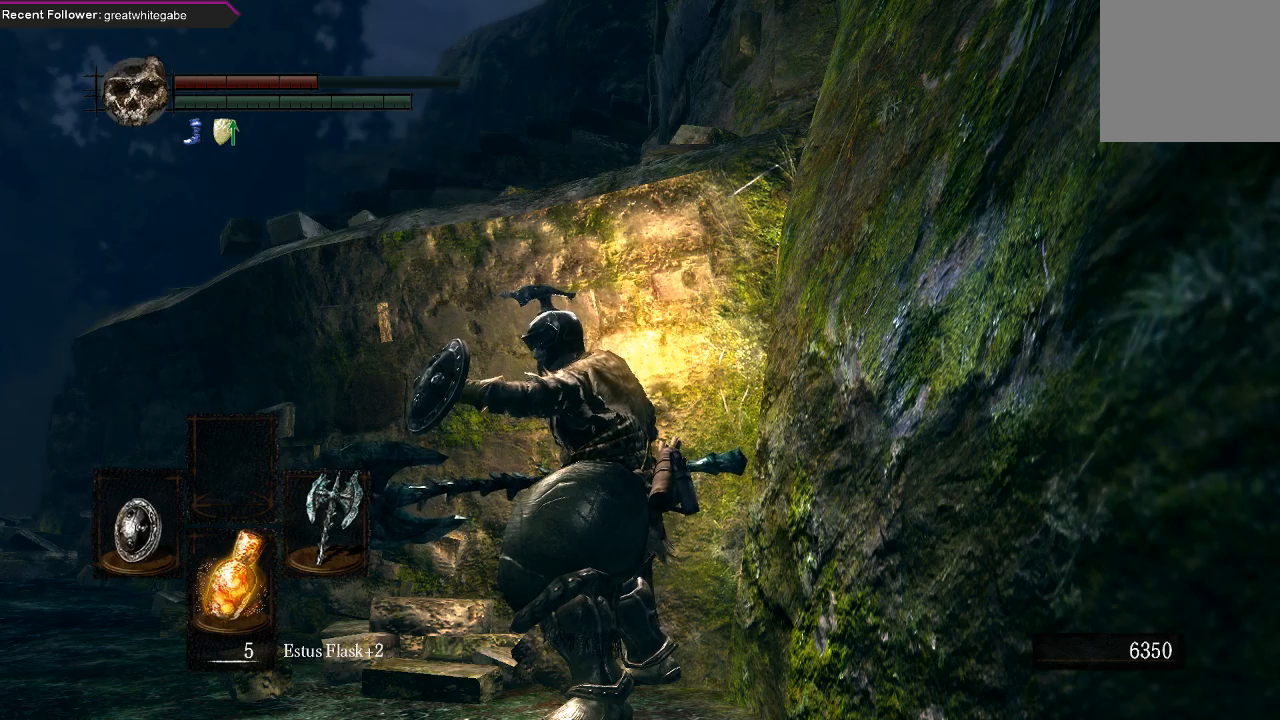
{"buttons": ["L1"], "left_stick": "center", "right_stick": "center", "events": []}
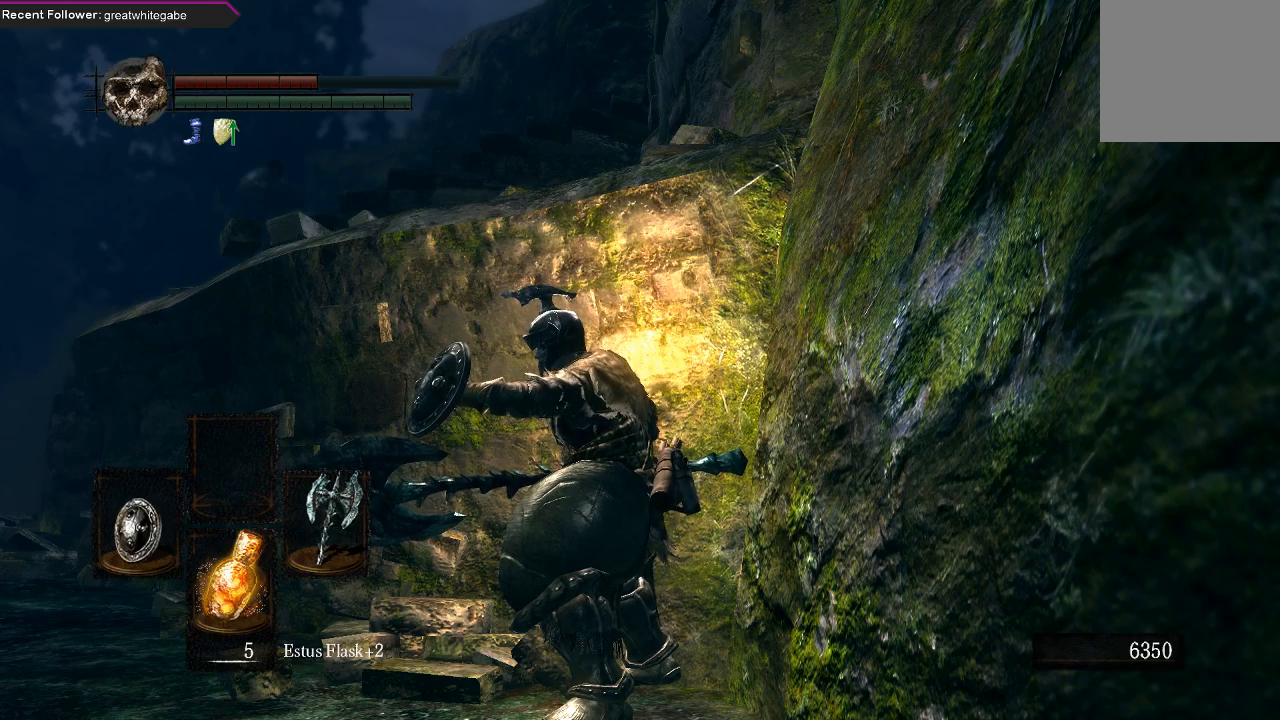
{"buttons": ["L1"], "left_stick": "center", "right_stick": "center", "events": []}
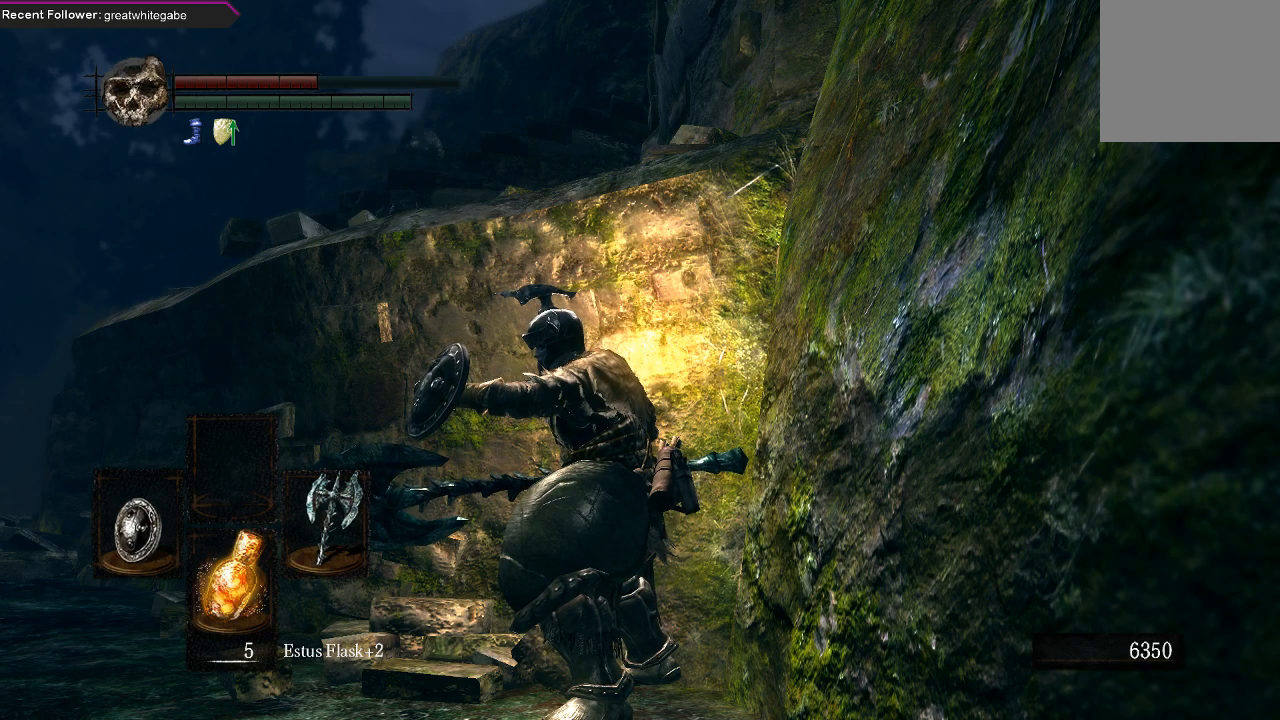
{"buttons": ["L1"], "left_stick": "center", "right_stick": "center", "events": []}
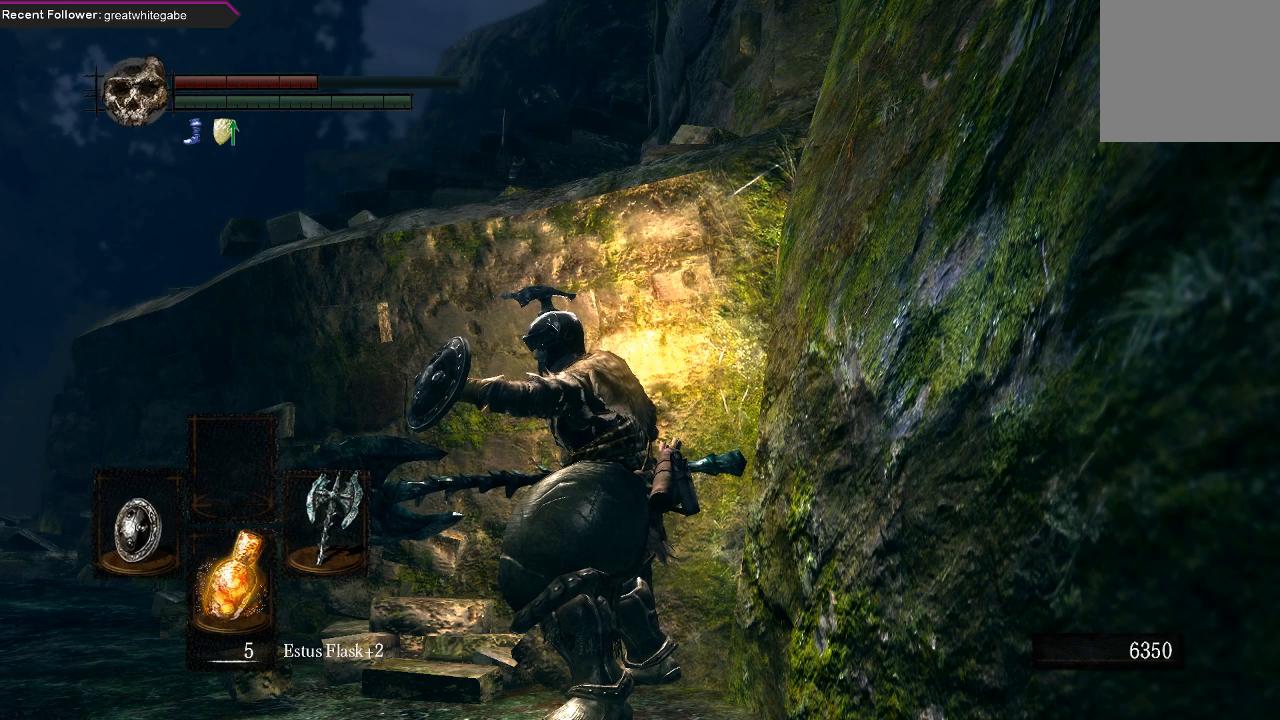
{"buttons": ["L1"], "left_stick": "center", "right_stick": "center", "events": []}
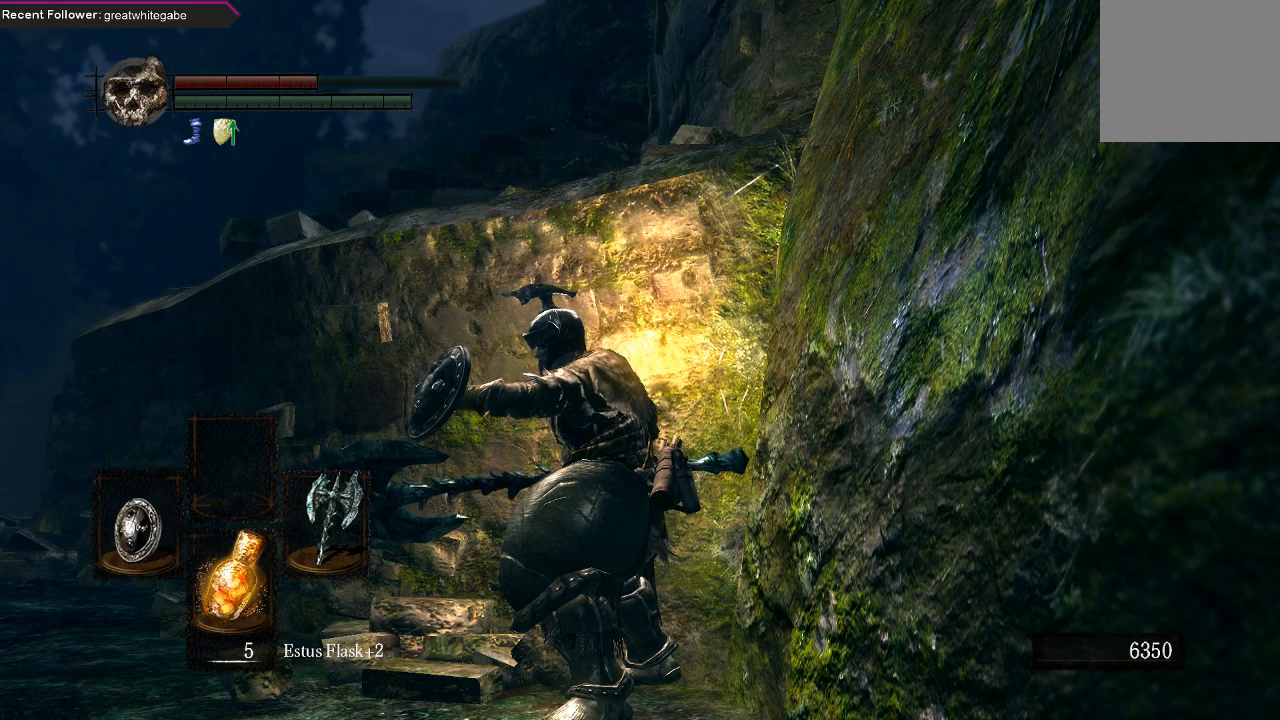
{"buttons": ["L1"], "left_stick": "center", "right_stick": "center", "events": []}
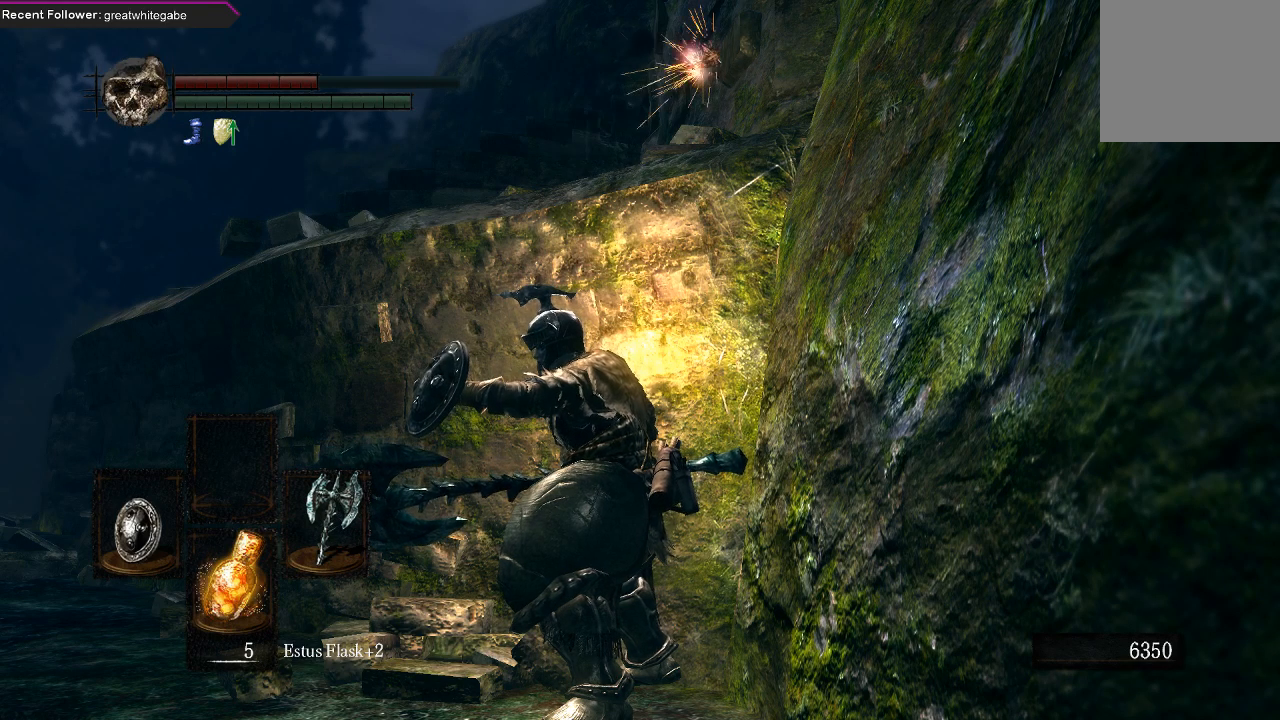
{"buttons": ["L1"], "left_stick": "center", "right_stick": "center", "events": []}
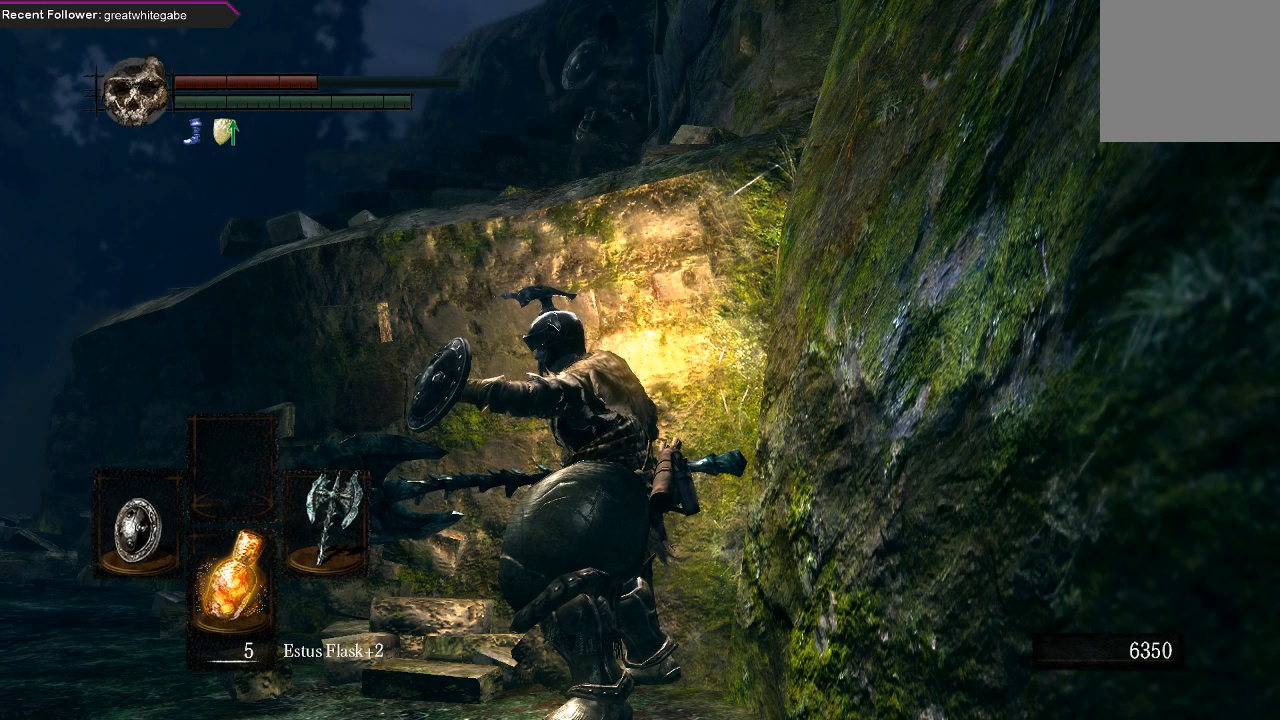
{"buttons": ["L1"], "left_stick": "center", "right_stick": "center", "events": []}
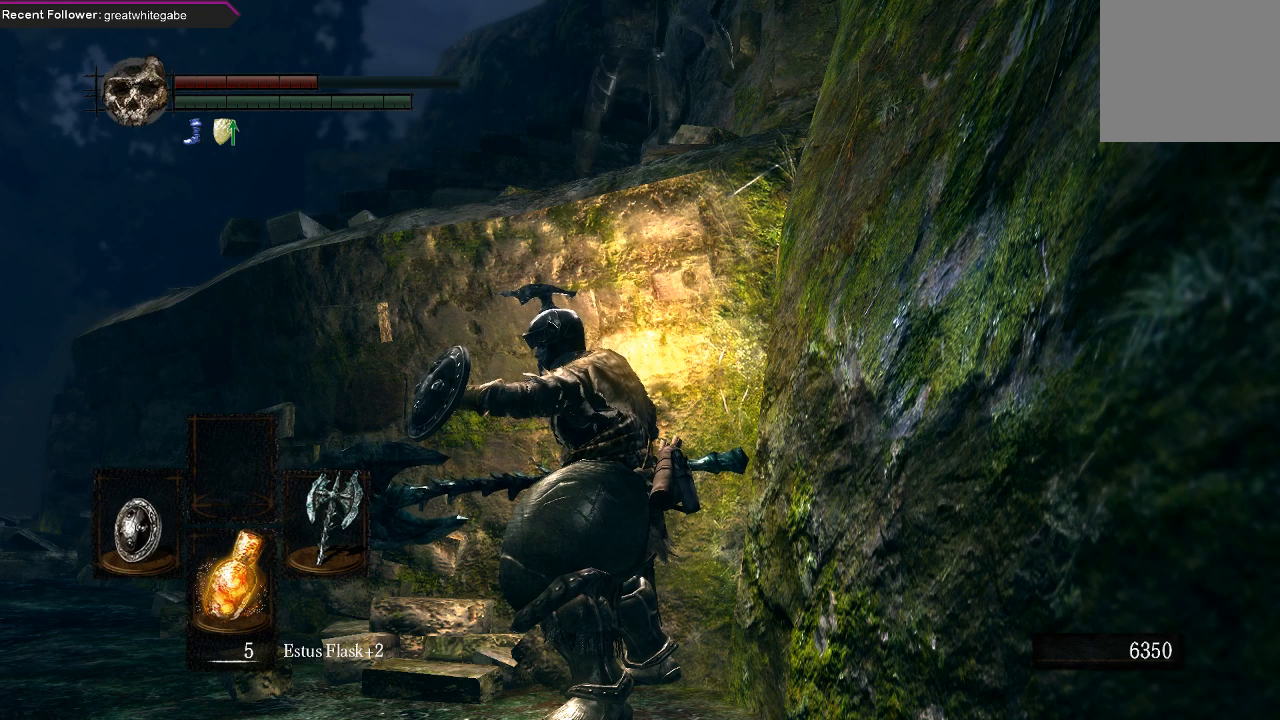
{"buttons": ["L1"], "left_stick": "center", "right_stick": "center", "events": []}
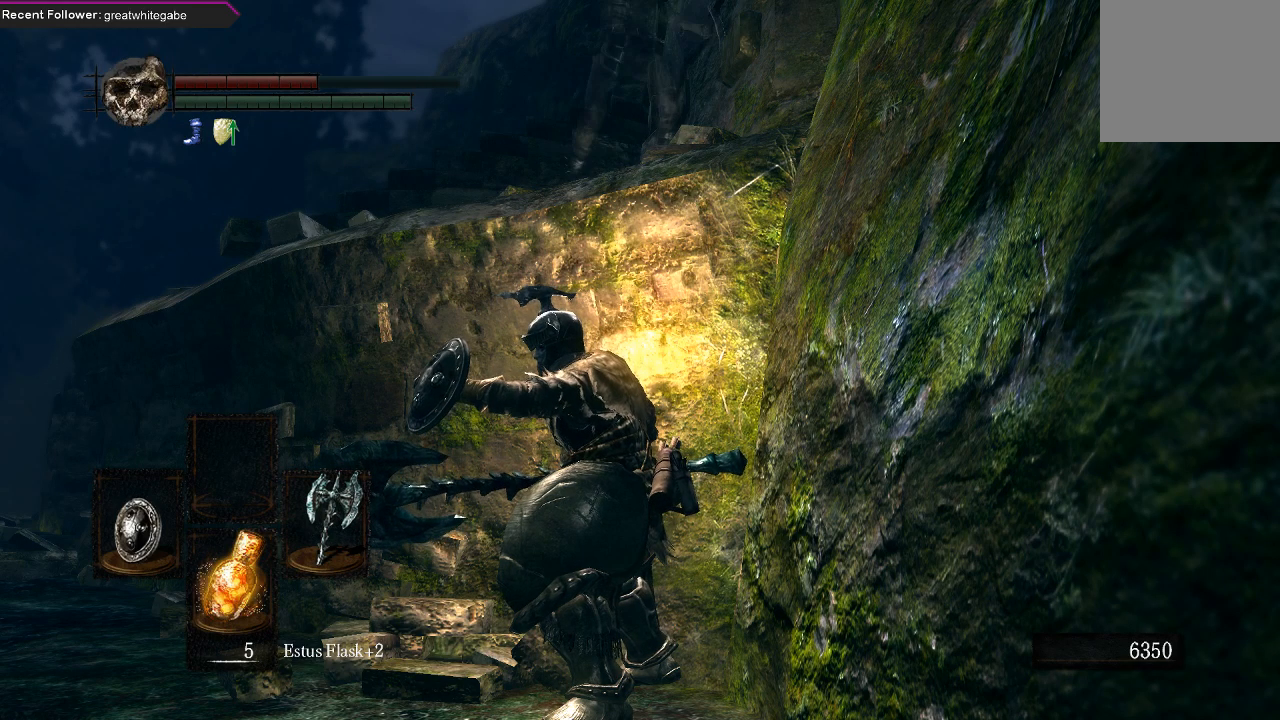
{"buttons": ["L1"], "left_stick": "center", "right_stick": "center", "events": []}
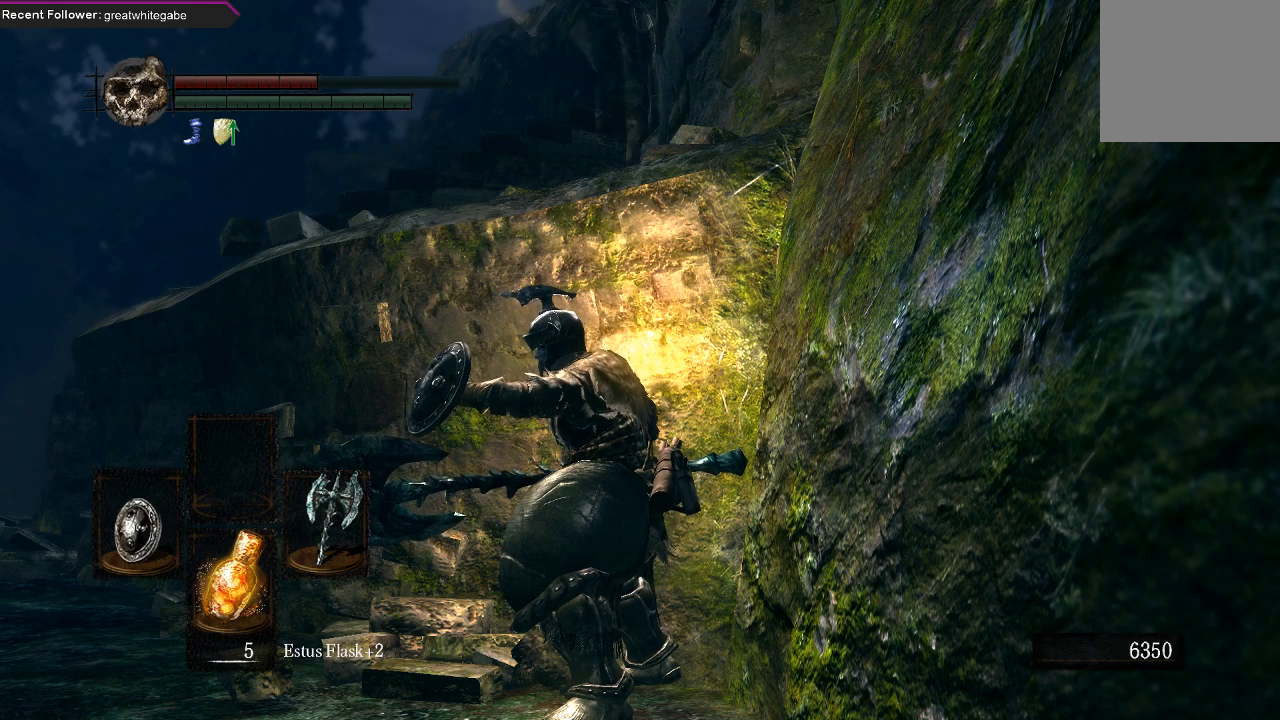
{"buttons": ["L1"], "left_stick": "center", "right_stick": "center", "events": []}
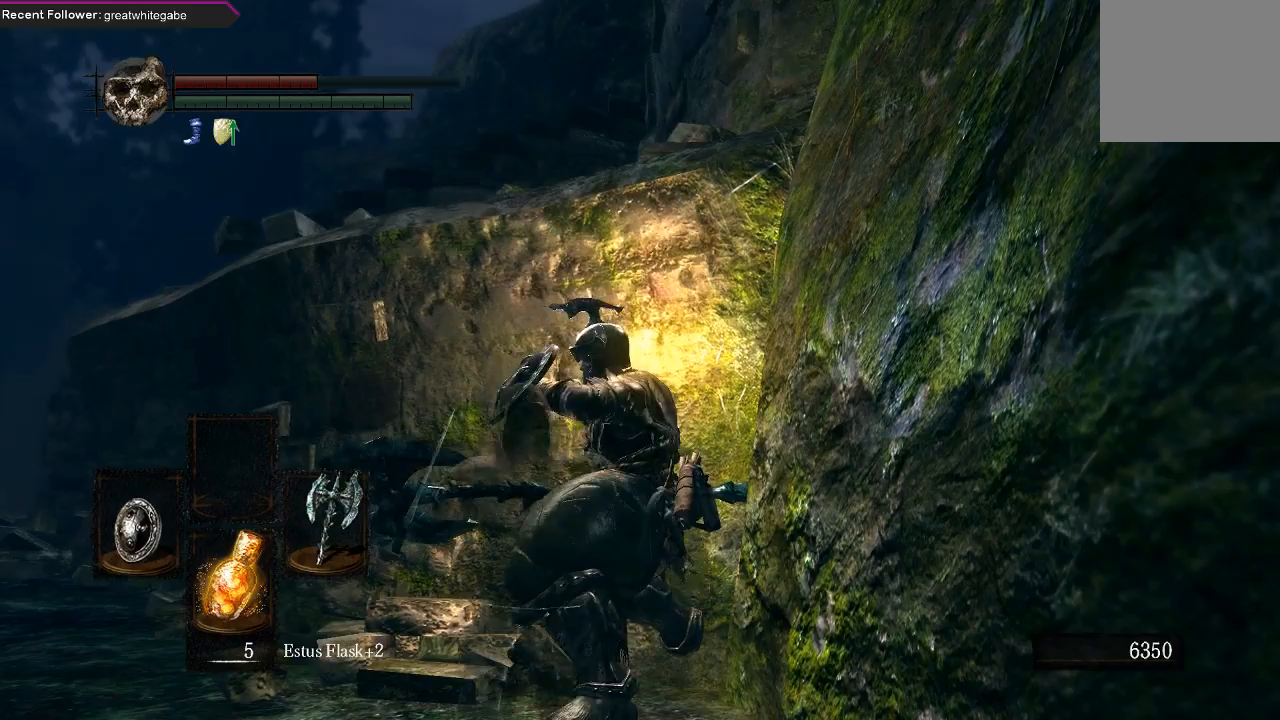
{"buttons": ["L1"], "left_stick": "center", "right_stick": "center", "events": []}
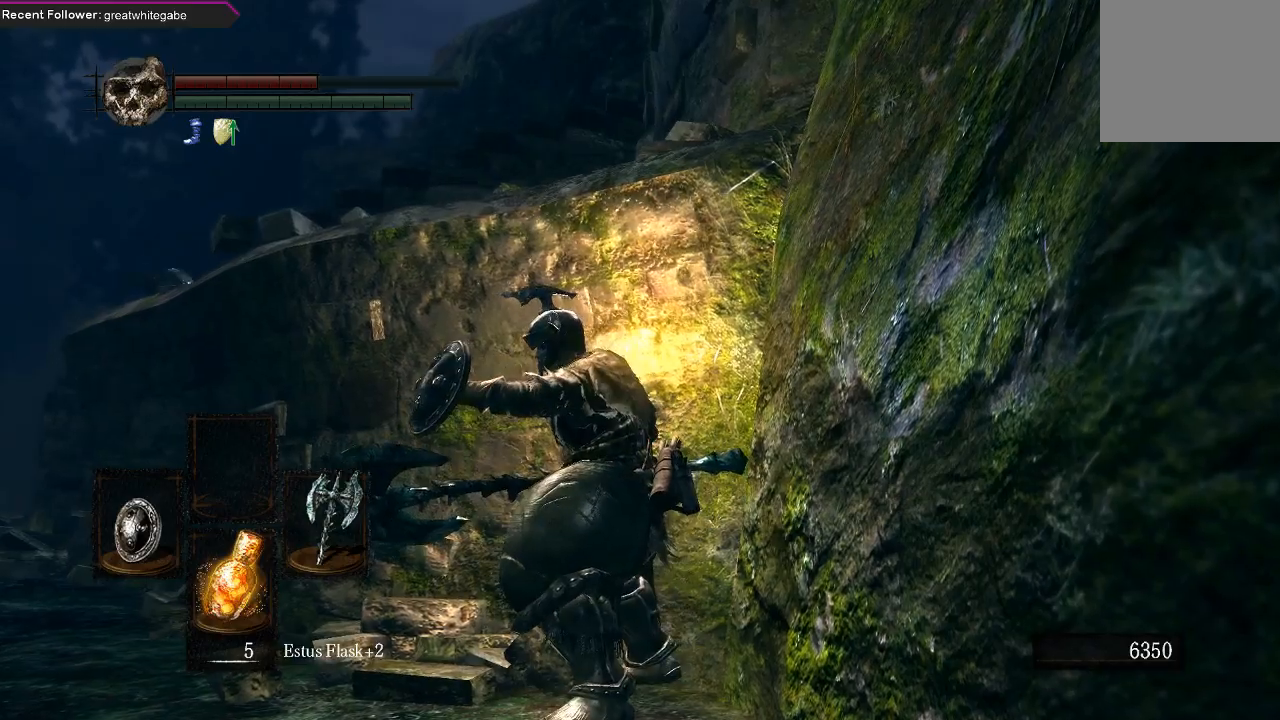
{"buttons": ["L1"], "left_stick": "center", "right_stick": "center", "events": []}
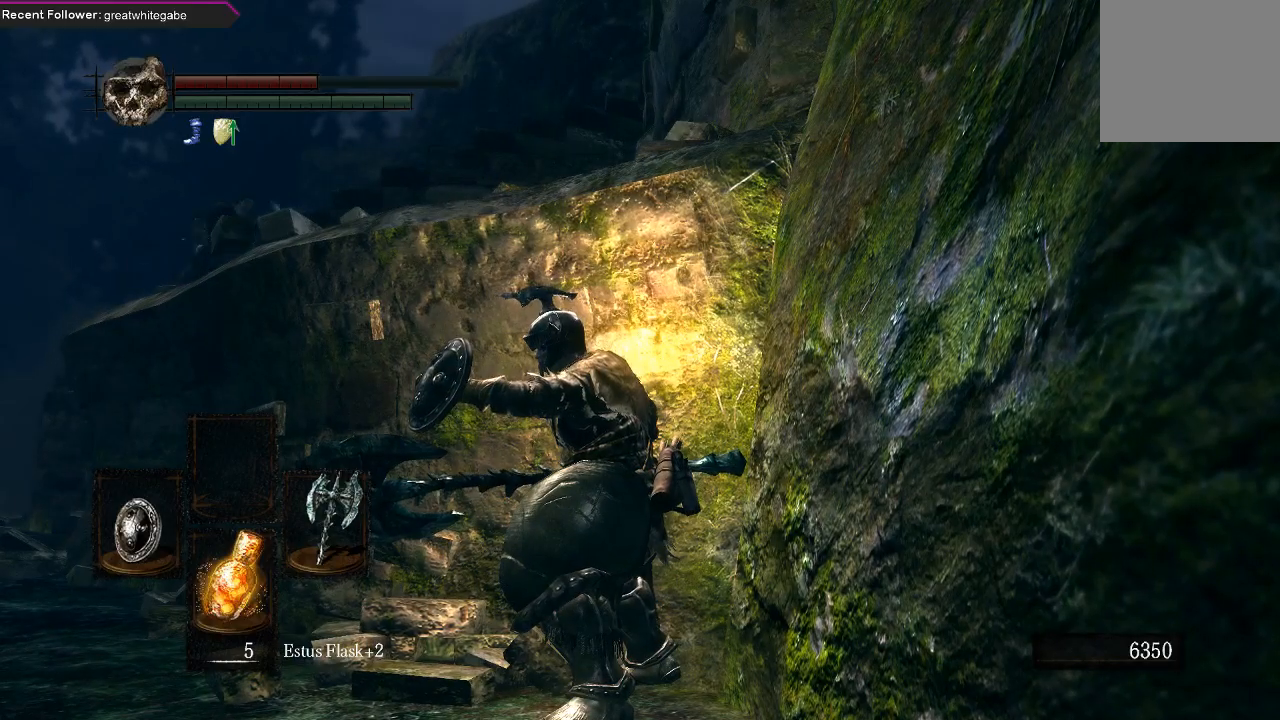
{"buttons": ["L1"], "left_stick": "center", "right_stick": "center", "events": []}
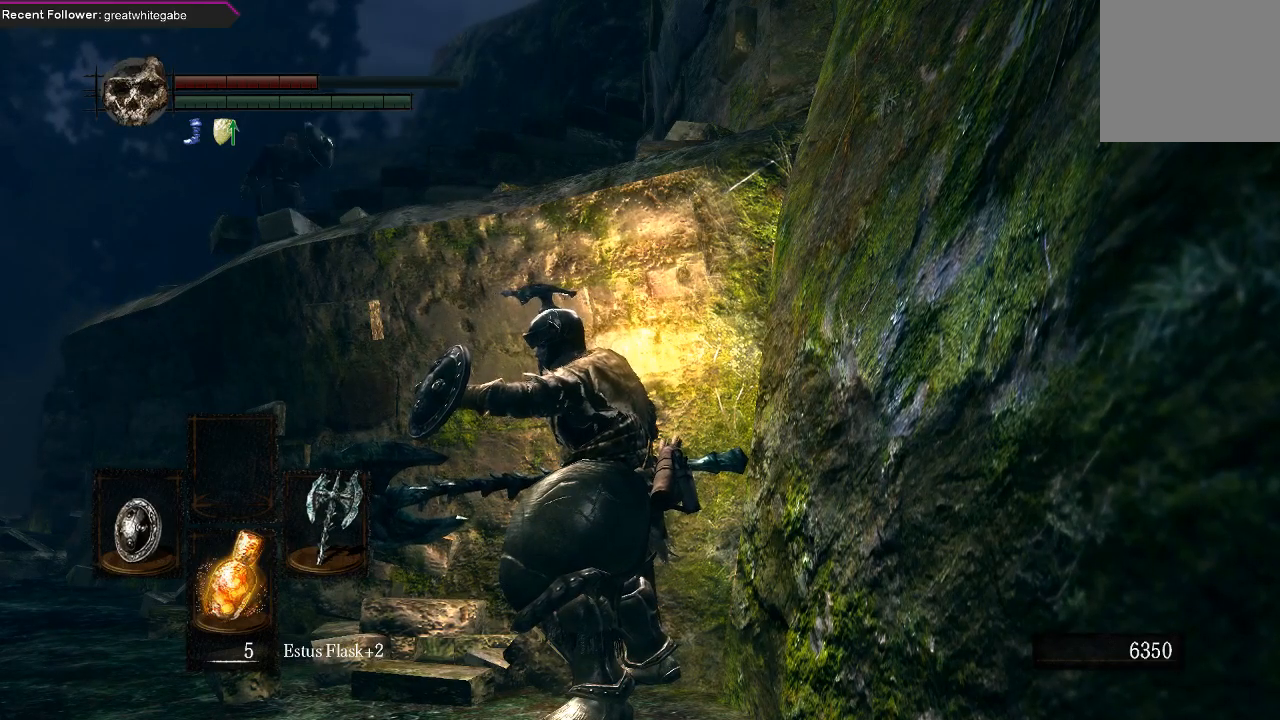
{"buttons": ["L1"], "left_stick": "center", "right_stick": "center", "events": []}
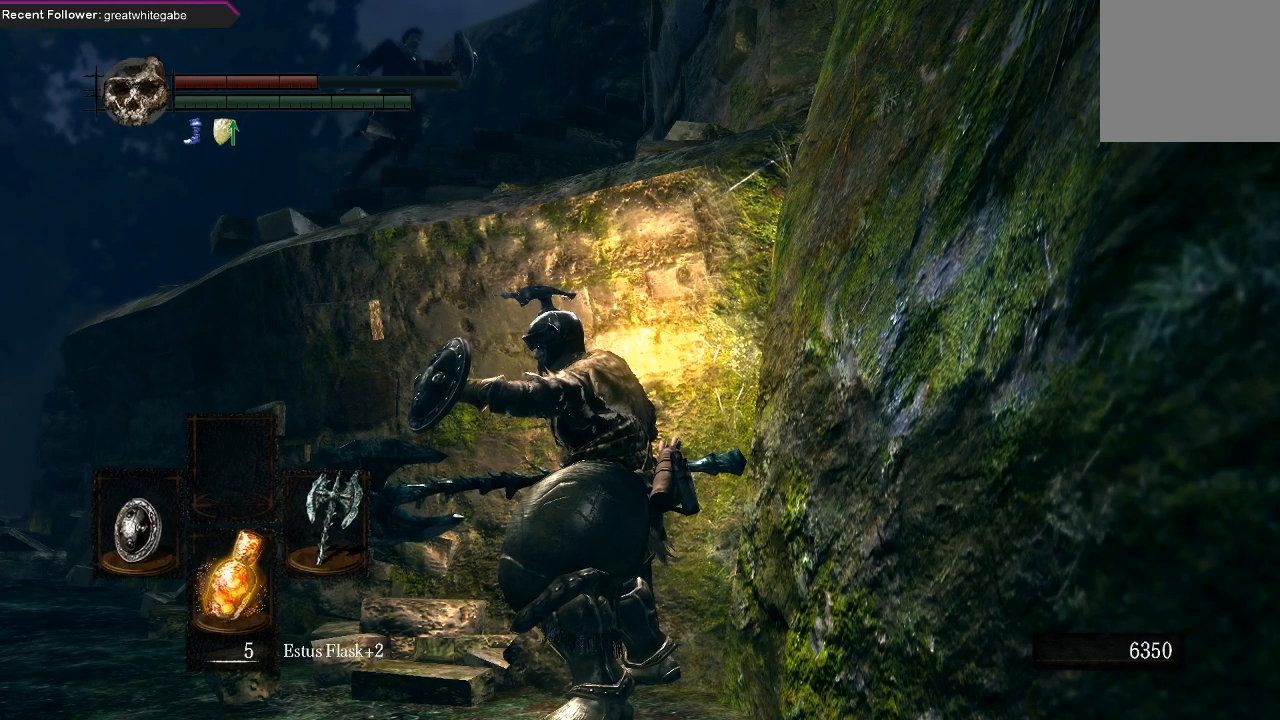
{"buttons": ["L1"], "left_stick": "center", "right_stick": "center", "events": []}
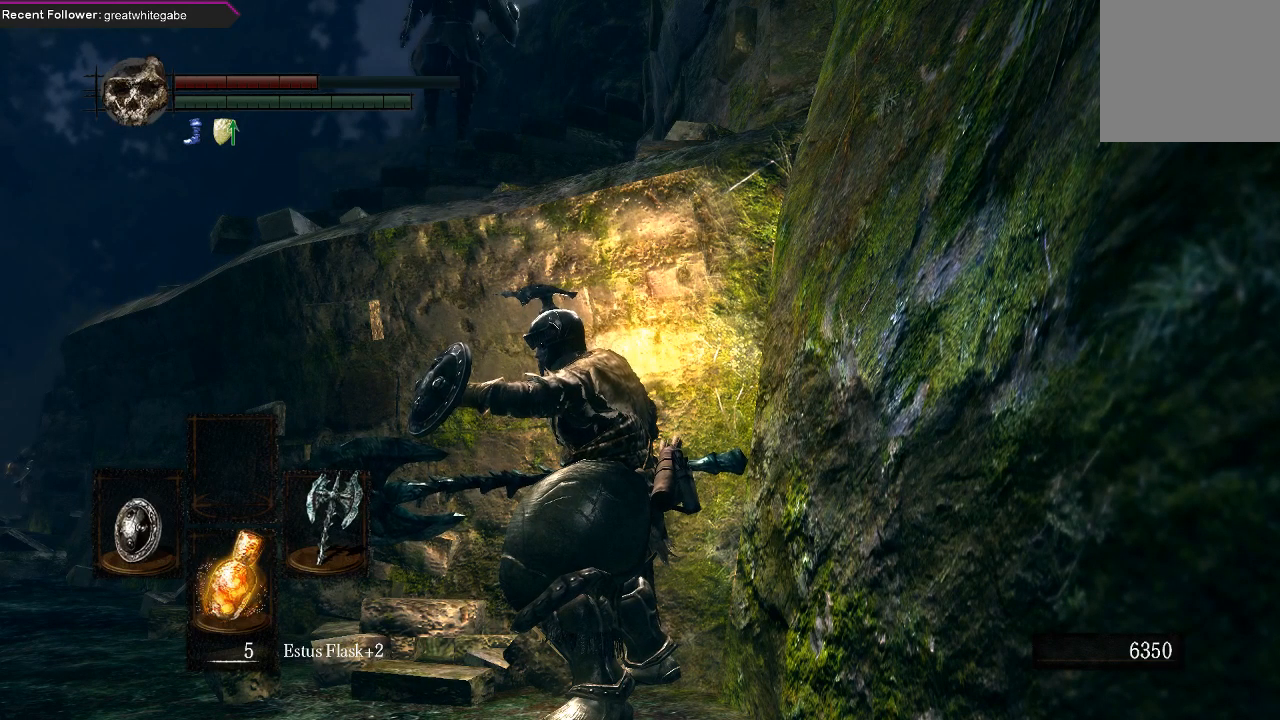
{"buttons": ["L1"], "left_stick": "center", "right_stick": "center", "events": []}
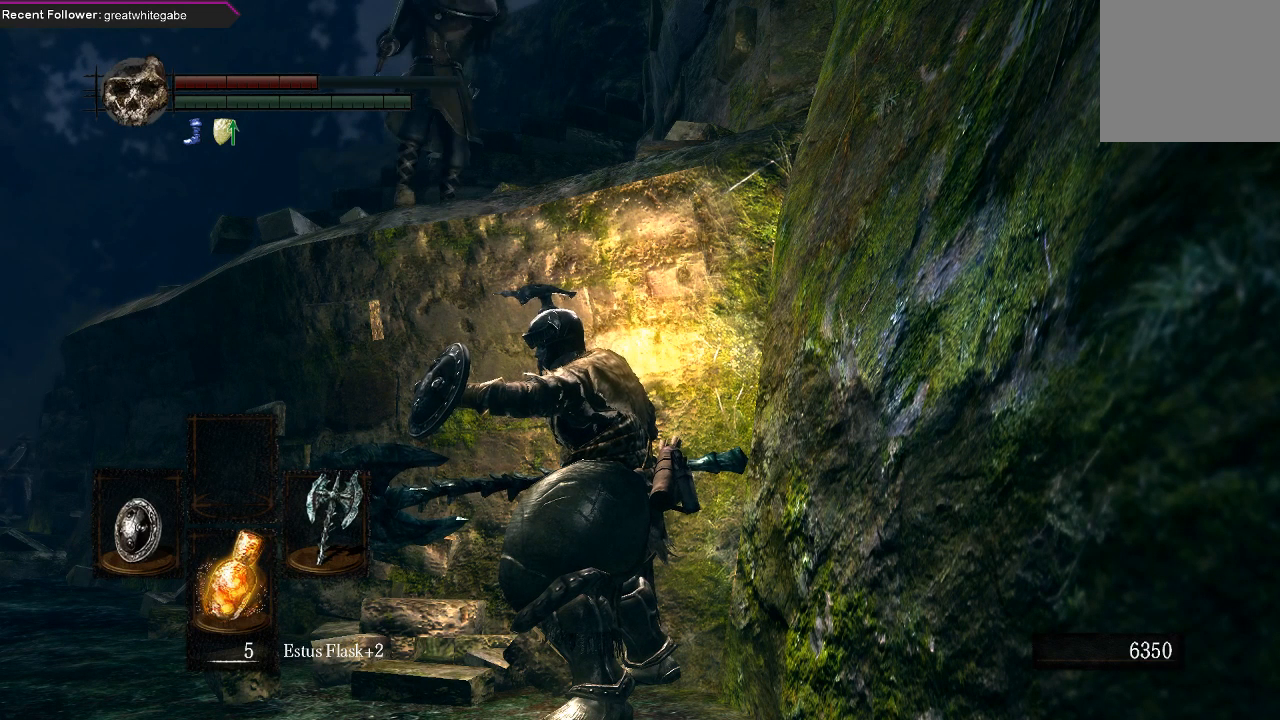
{"buttons": ["L1"], "left_stick": "center", "right_stick": "center", "events": []}
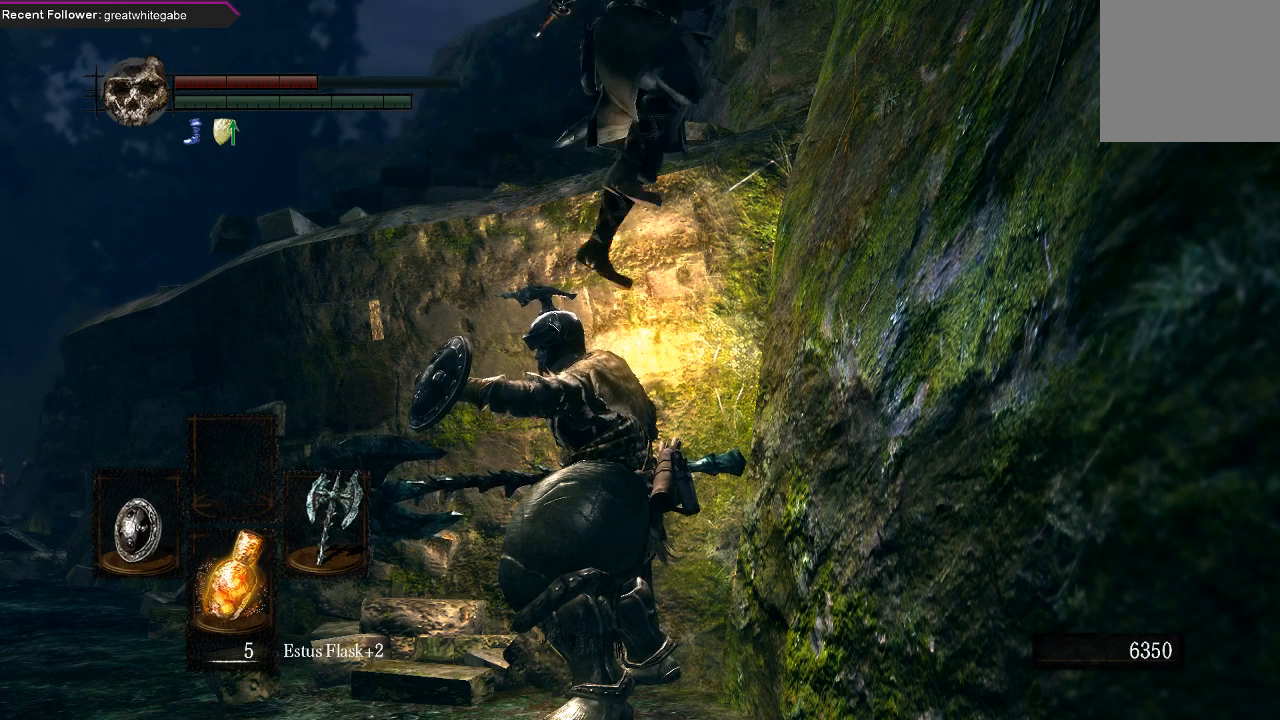
{"buttons": ["L1"], "left_stick": "center", "right_stick": "center", "events": []}